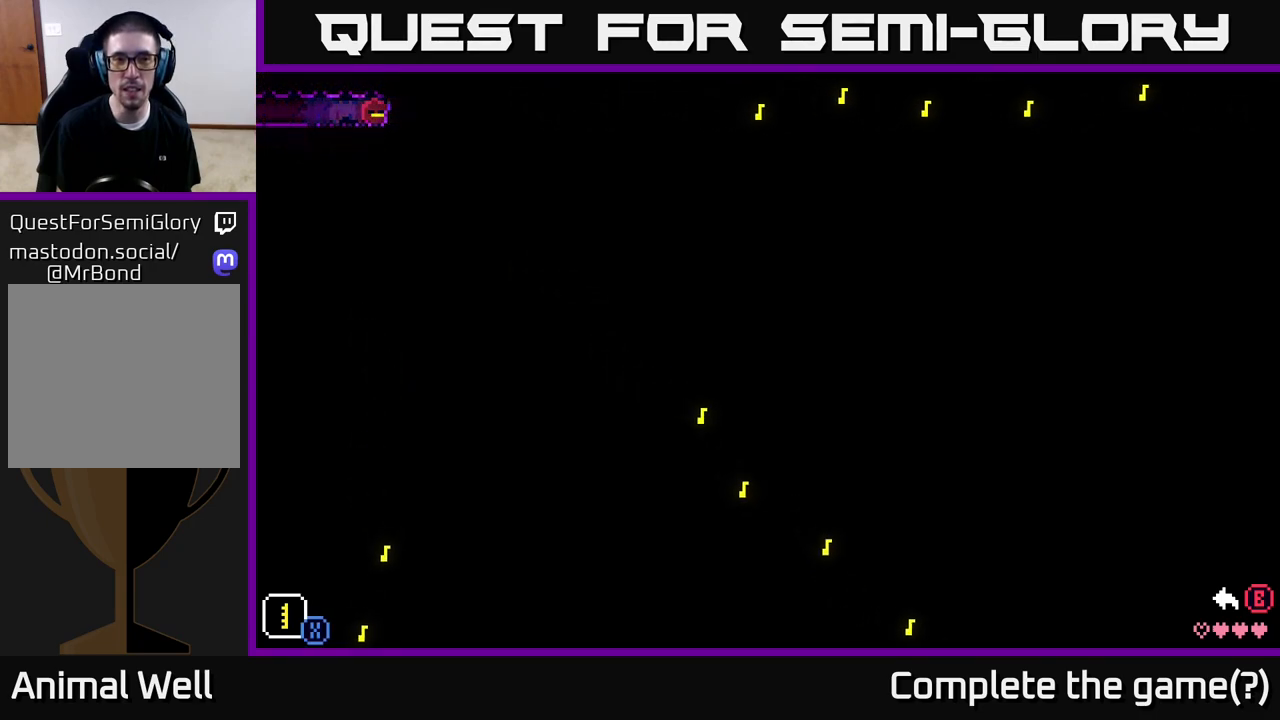
Gameplay with a controller (Xbox layout); each line is a JSON object with the inputs held at the frame after it. "events" lists button and stick changes between this image and that frame as [ms after this image, input, new state], when the widget could be followed in between.
{"buttons": [], "left_stick": "center", "right_stick": "center", "events": [[267, "R1", "down"], [467, "R1", "up"]]}
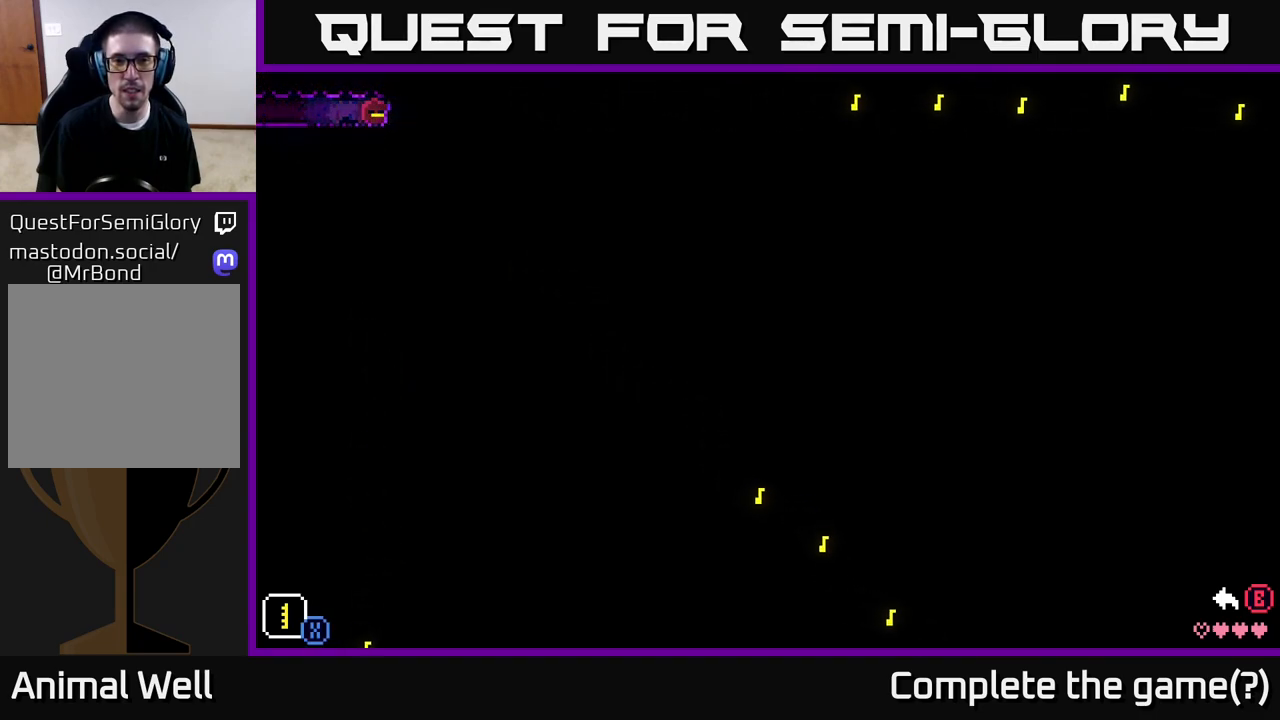
{"buttons": [], "left_stick": "center", "right_stick": "center", "events": [[350, "B", "down"], [500, "B", "up"]]}
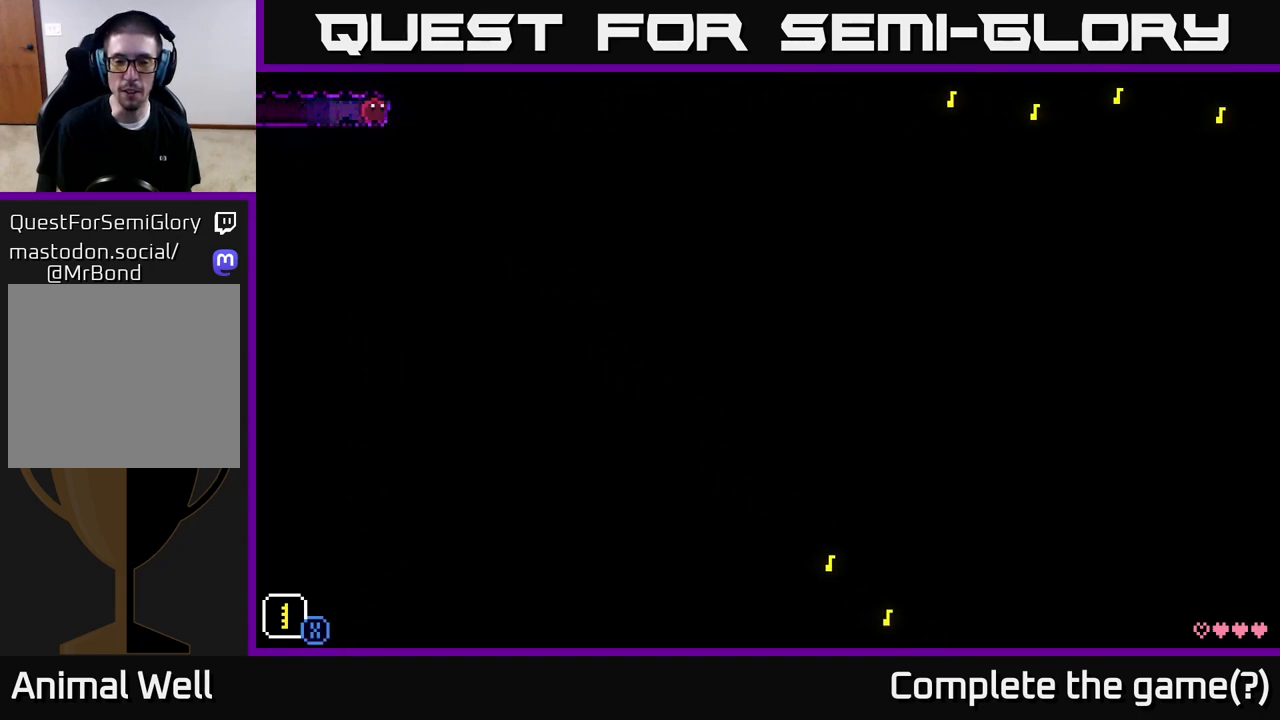
{"buttons": ["Y"], "left_stick": "center", "right_stick": "center", "events": [[400, "Y", "down"]]}
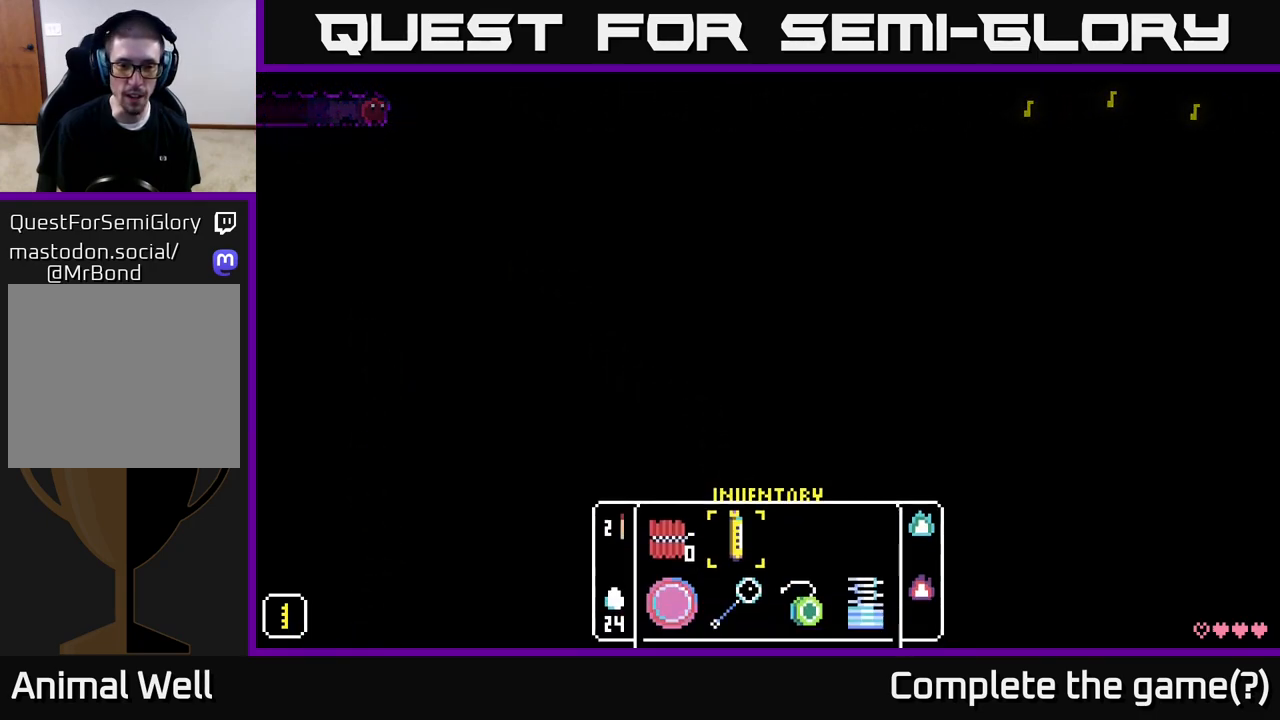
{"buttons": [], "left_stick": "center", "right_stick": "center", "events": [[17, "Y", "up"]]}
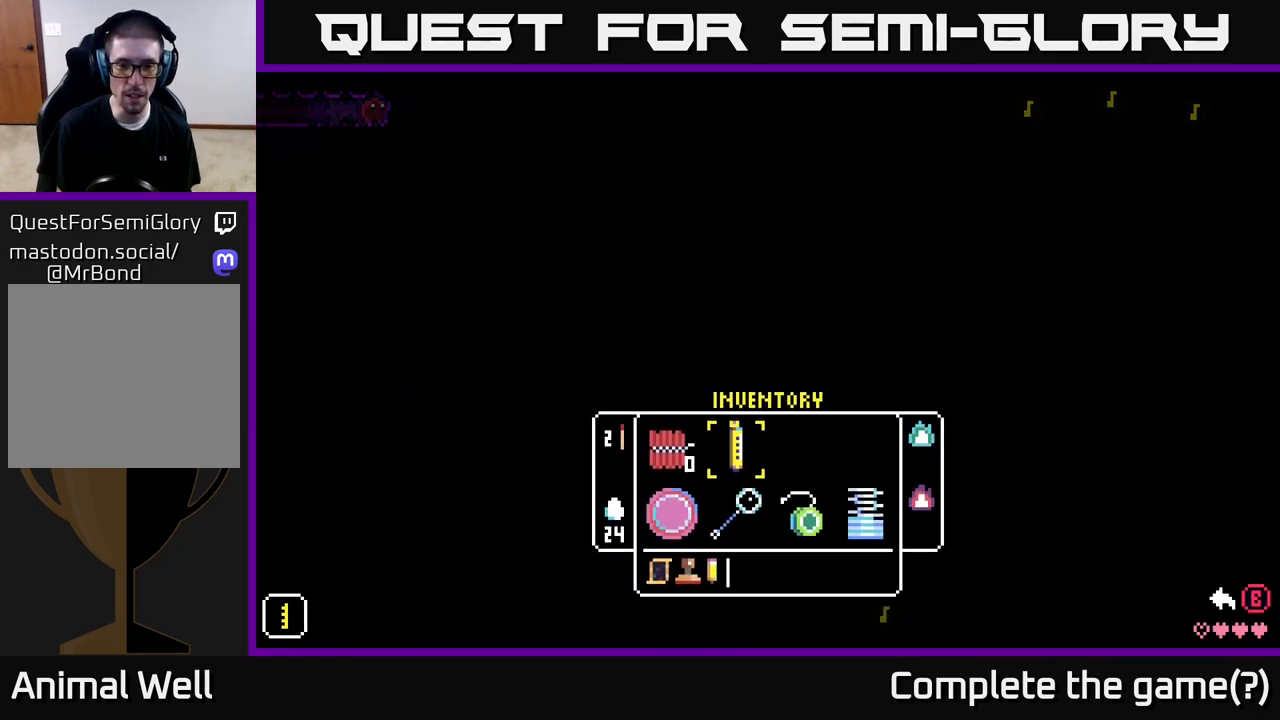
{"buttons": [], "left_stick": "center", "right_stick": "center", "events": [[233, "Y", "down"], [317, "Y", "up"]]}
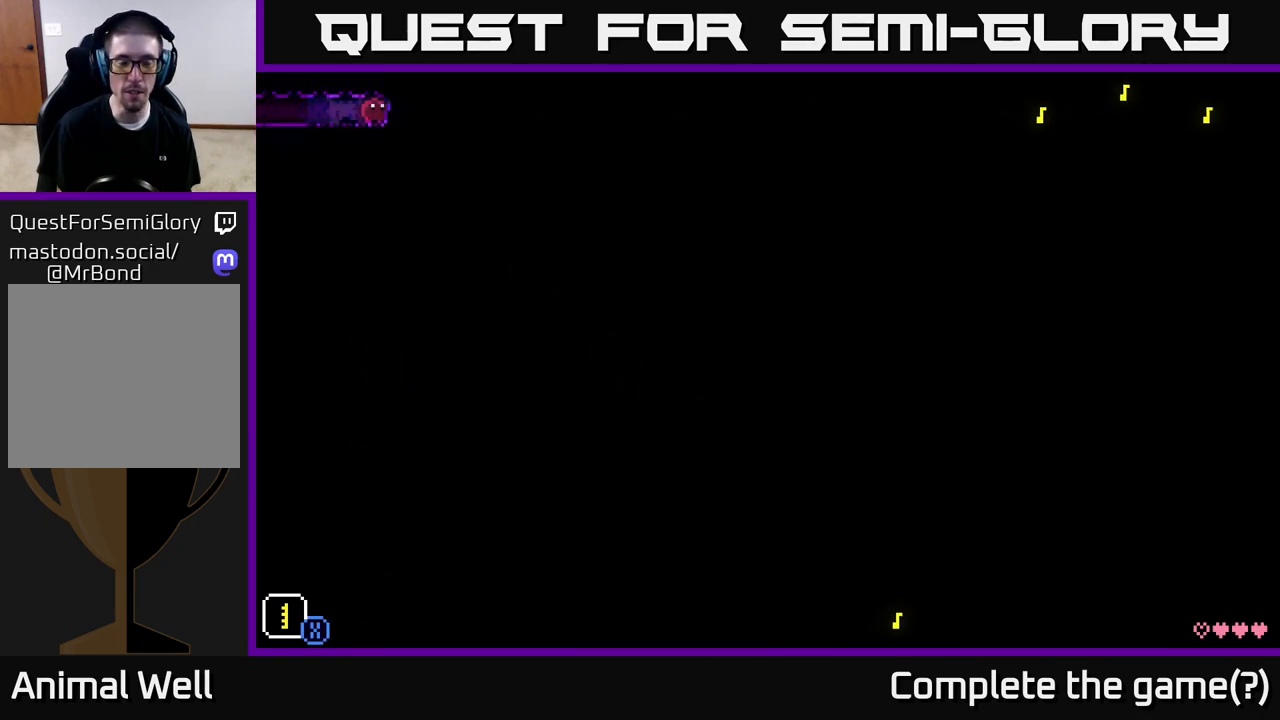
{"buttons": ["X"], "left_stick": "down", "right_stick": "center", "events": [[117, "X", "down"], [300, "left_stick", "down"]]}
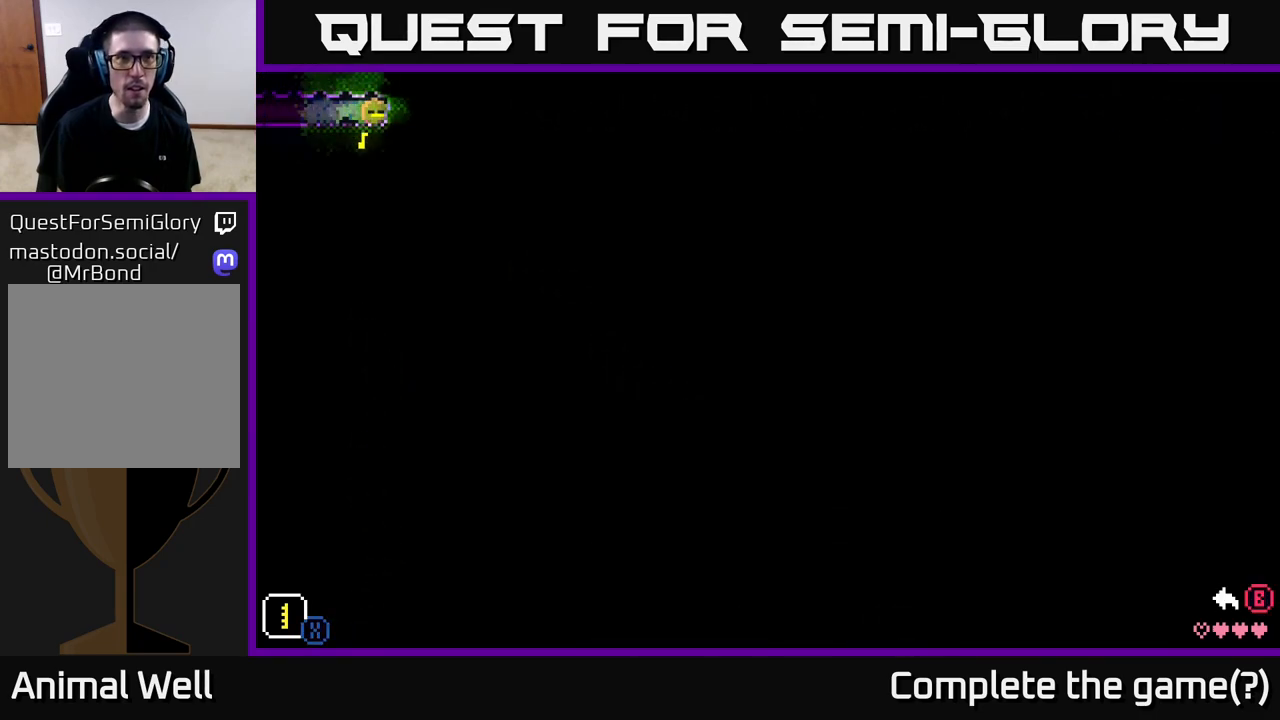
{"buttons": ["X"], "left_stick": "up", "right_stick": "center", "events": [[17, "left_stick", "up"], [217, "left_stick", "right"], [283, "left_stick", "down"], [400, "left_stick", "left"], [467, "left_stick", "up"]]}
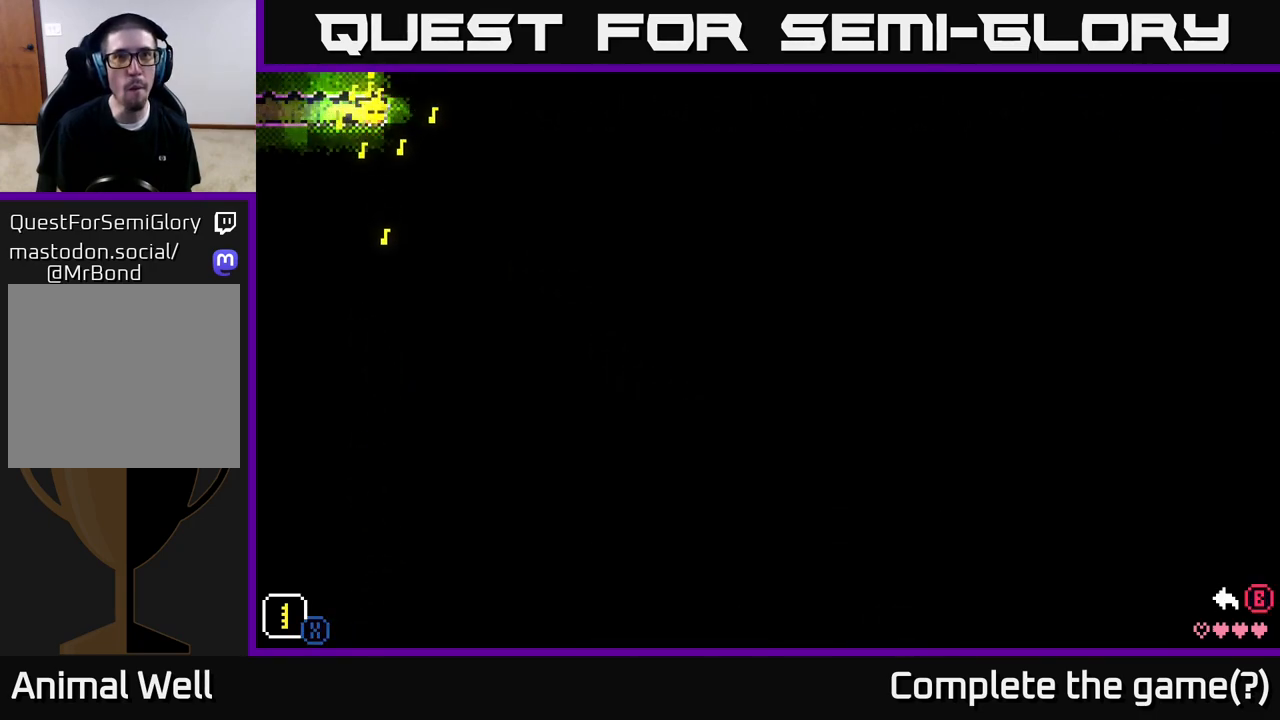
{"buttons": ["X"], "left_stick": "down-right", "right_stick": "center", "events": [[83, "left_stick", "right"], [183, "left_stick", "down-left"], [317, "left_stick", "up-left"], [400, "left_stick", "up-right"], [483, "left_stick", "down-right"]]}
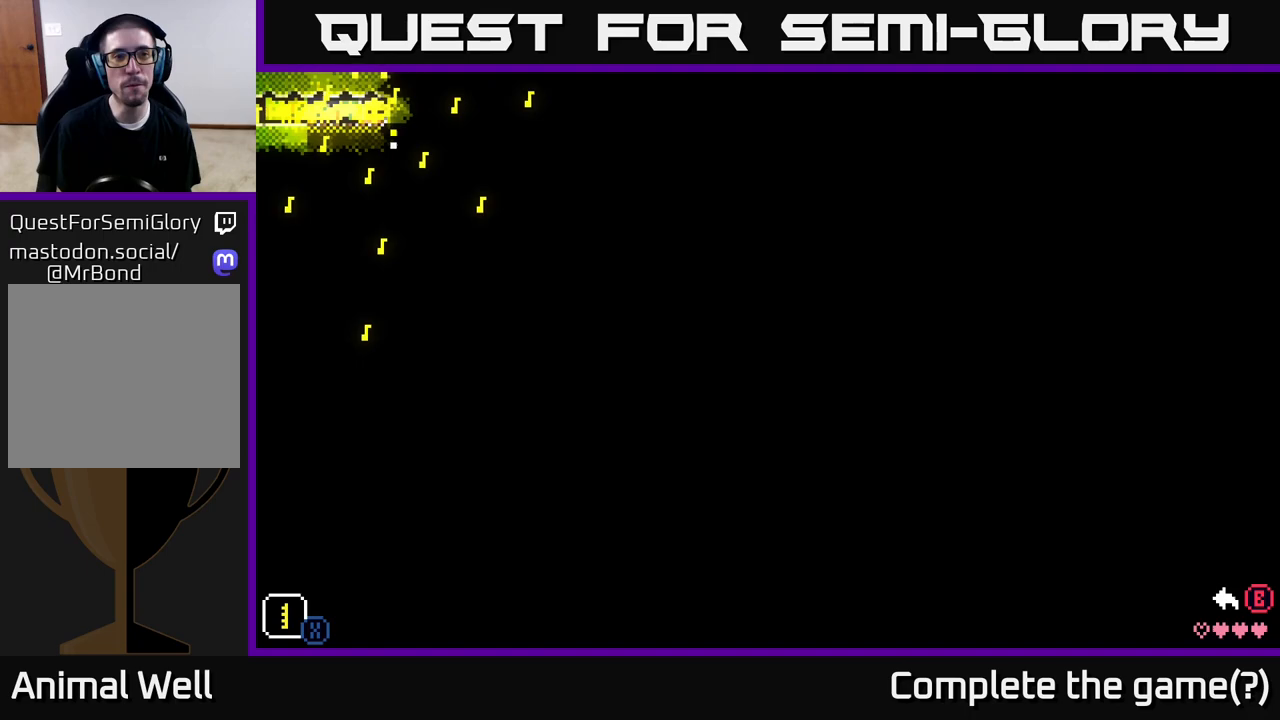
{"buttons": [], "left_stick": "center", "right_stick": "center", "events": [[33, "left_stick", "down"], [217, "left_stick", "center"], [300, "X", "up"]]}
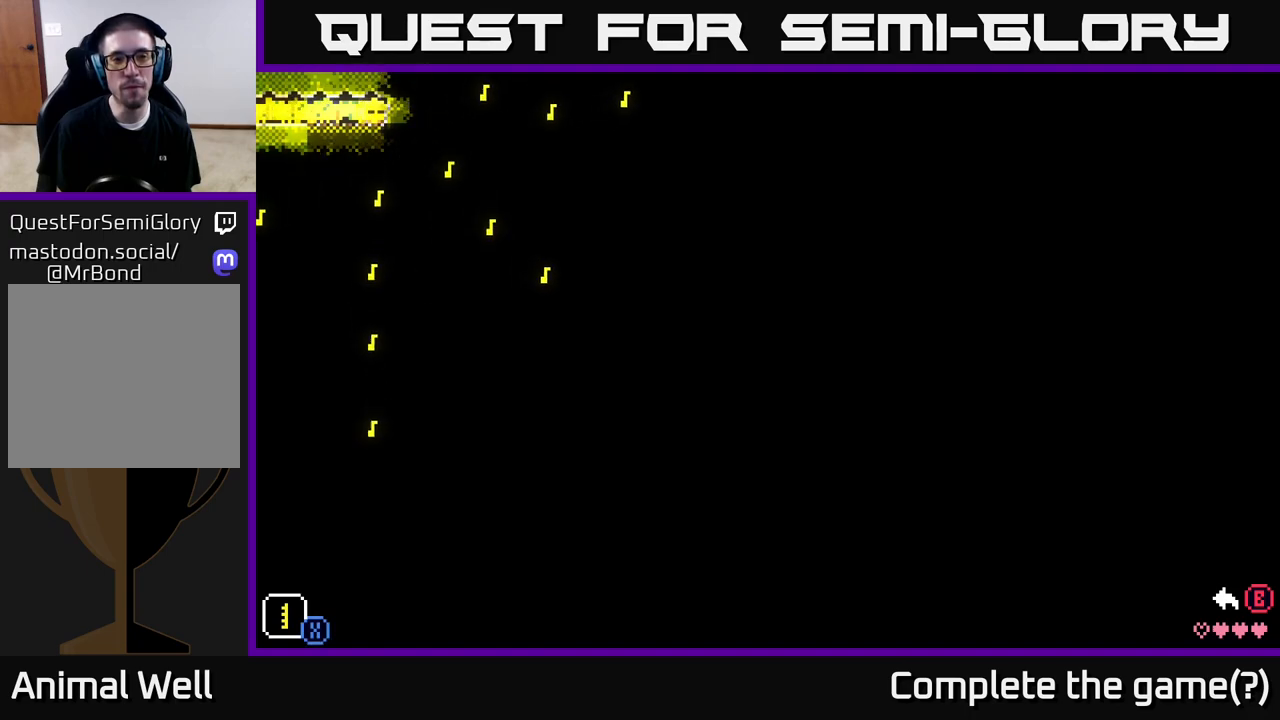
{"buttons": [], "left_stick": "center", "right_stick": "center", "events": [[33, "Y", "down"], [183, "Y", "up"]]}
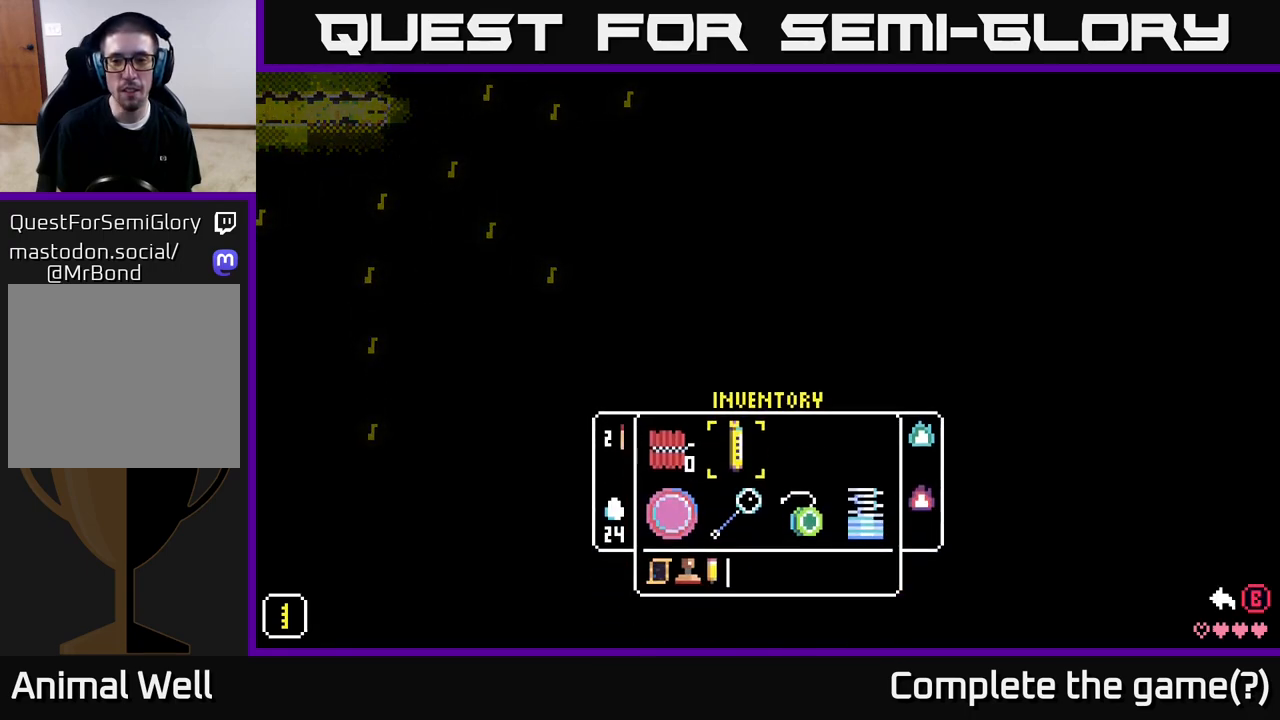
{"buttons": [], "left_stick": "center", "right_stick": "center", "events": [[333, "Y", "down"], [417, "Y", "up"]]}
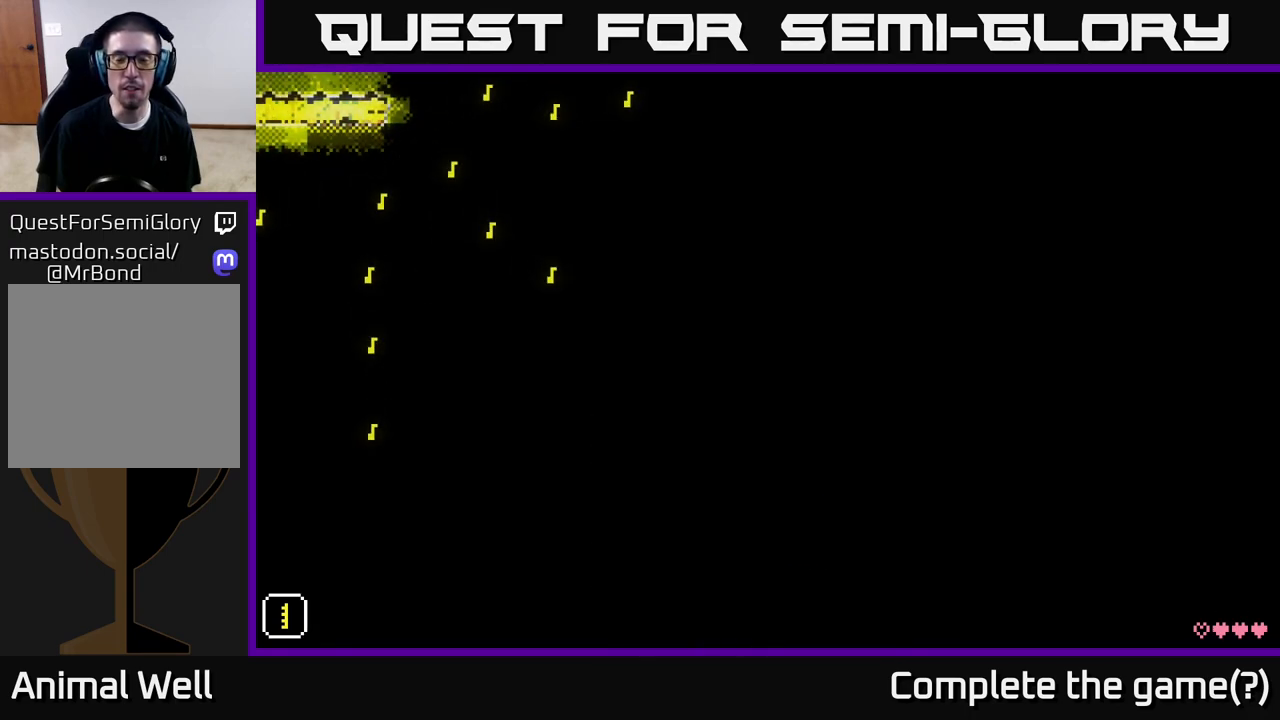
{"buttons": ["SELECT"], "left_stick": "center", "right_stick": "center", "events": [[100, "SELECT", "down"], [217, "SELECT", "up"], [500, "SELECT", "down"]]}
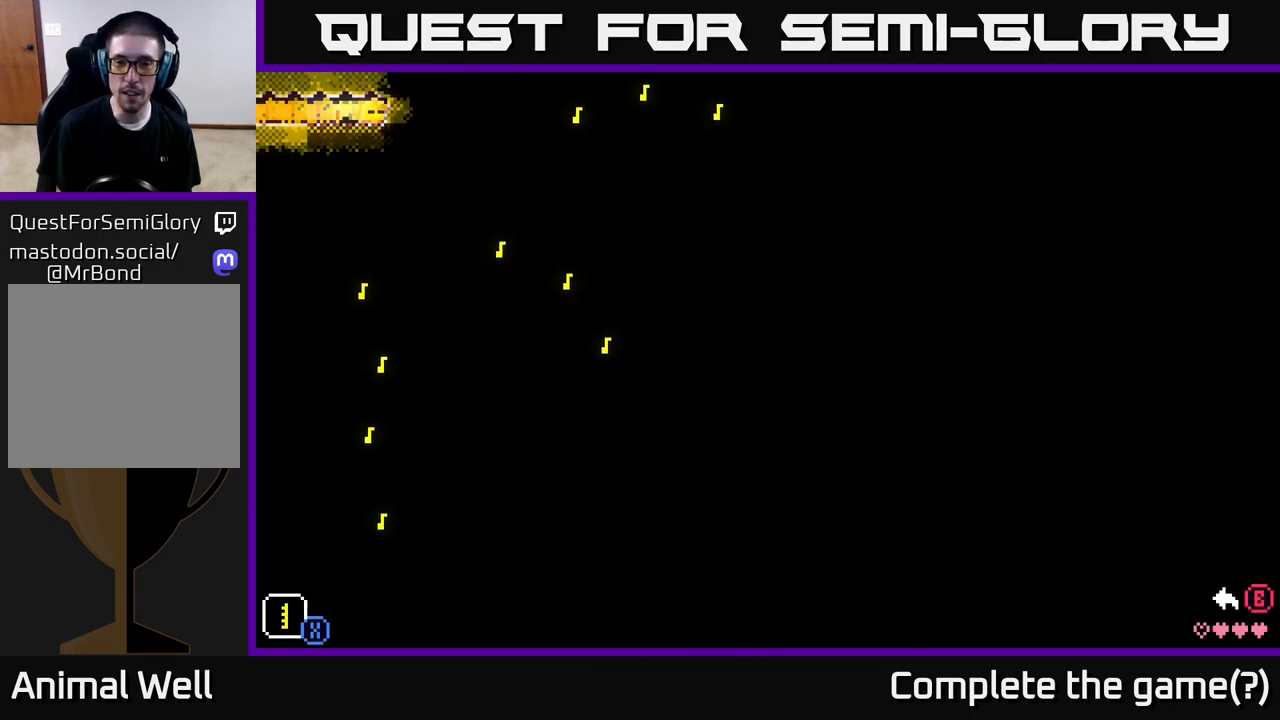
{"buttons": [], "left_stick": "center", "right_stick": "center", "events": [[150, "SELECT", "up"]]}
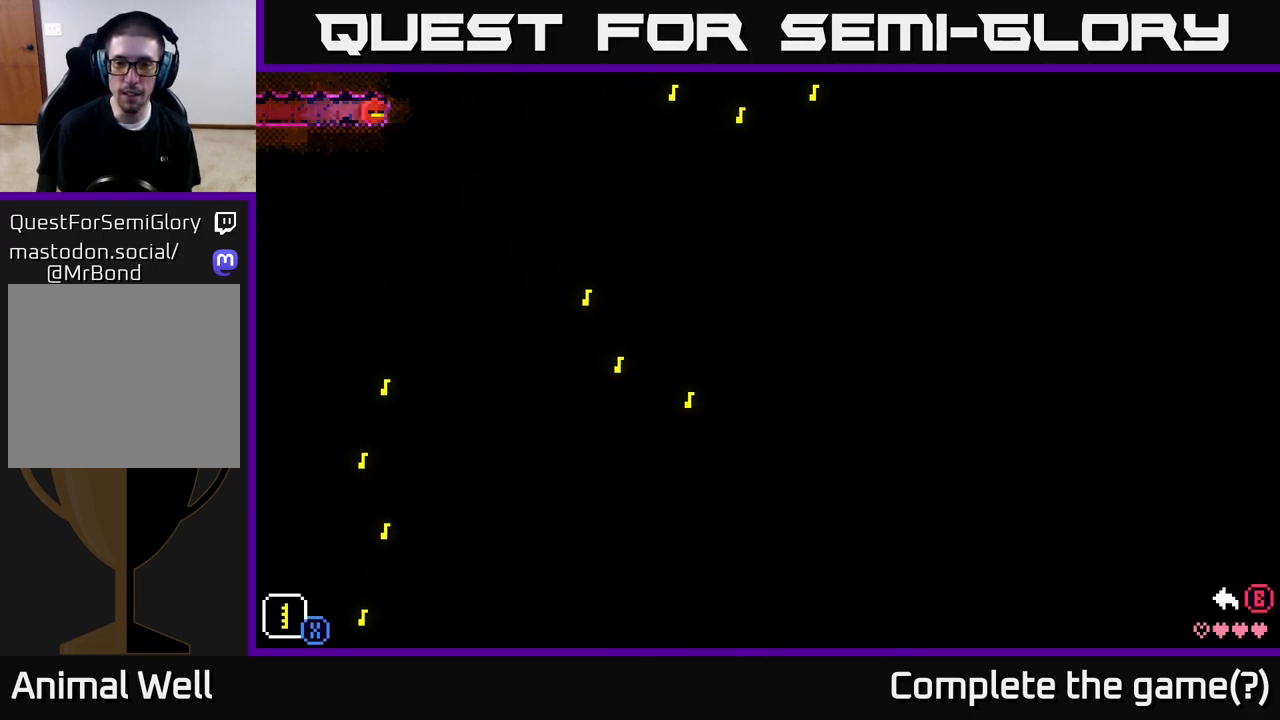
{"buttons": [], "left_stick": "center", "right_stick": "center", "events": [[100, "SELECT", "down"], [267, "SELECT", "up"]]}
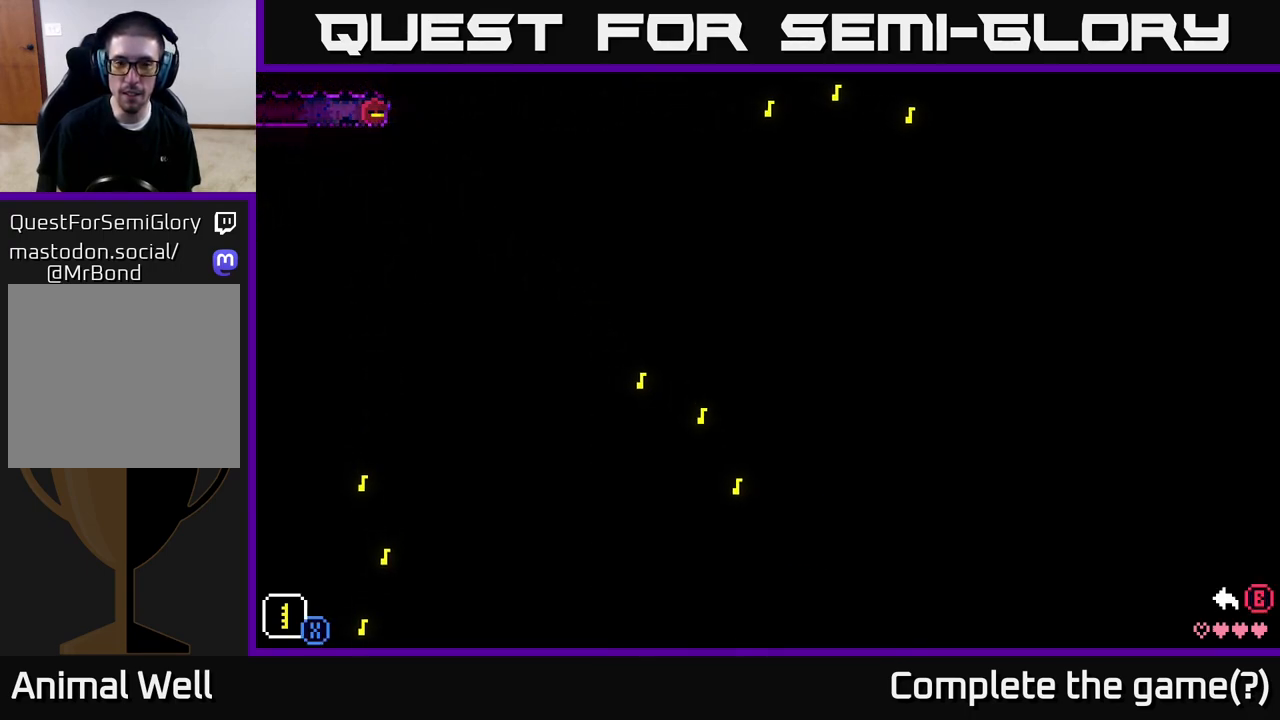
{"buttons": [], "left_stick": "center", "right_stick": "center", "events": [[317, "SELECT", "down"], [433, "SELECT", "up"]]}
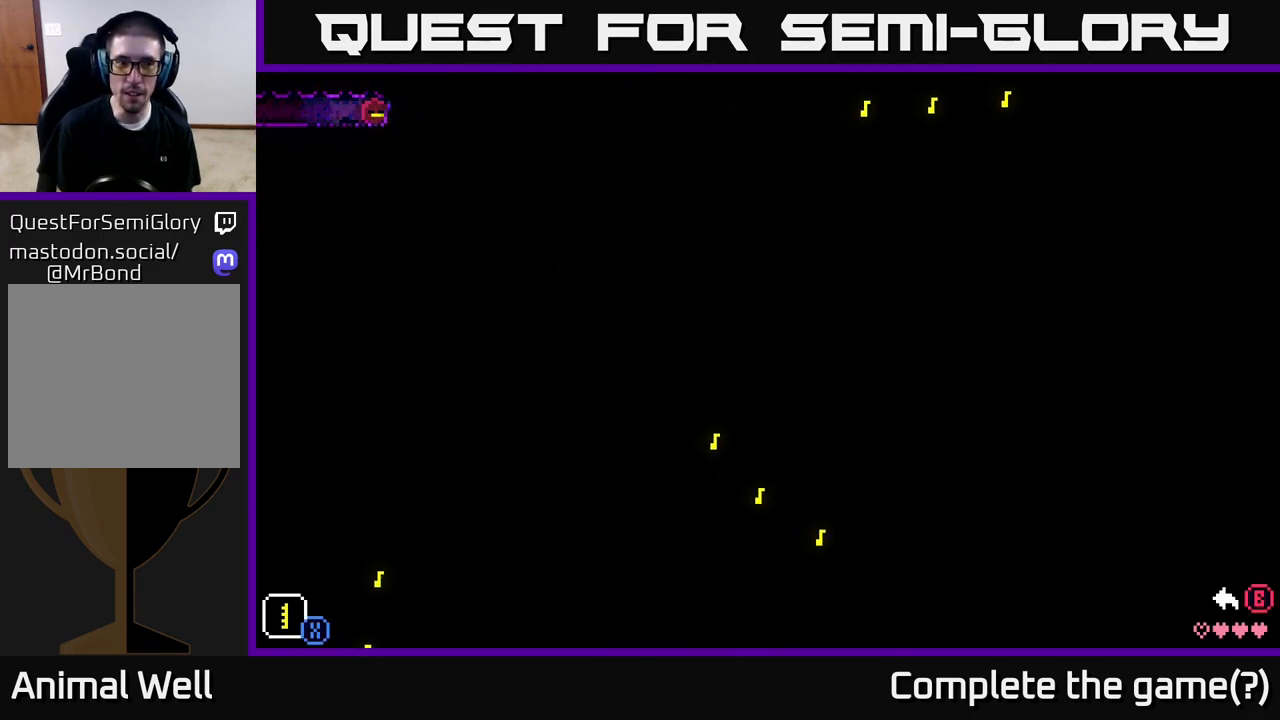
{"buttons": [], "left_stick": "center", "right_stick": "center", "events": [[50, "left_stick", "left"], [267, "left_stick", "center"], [283, "B", "down"], [400, "B", "up"]]}
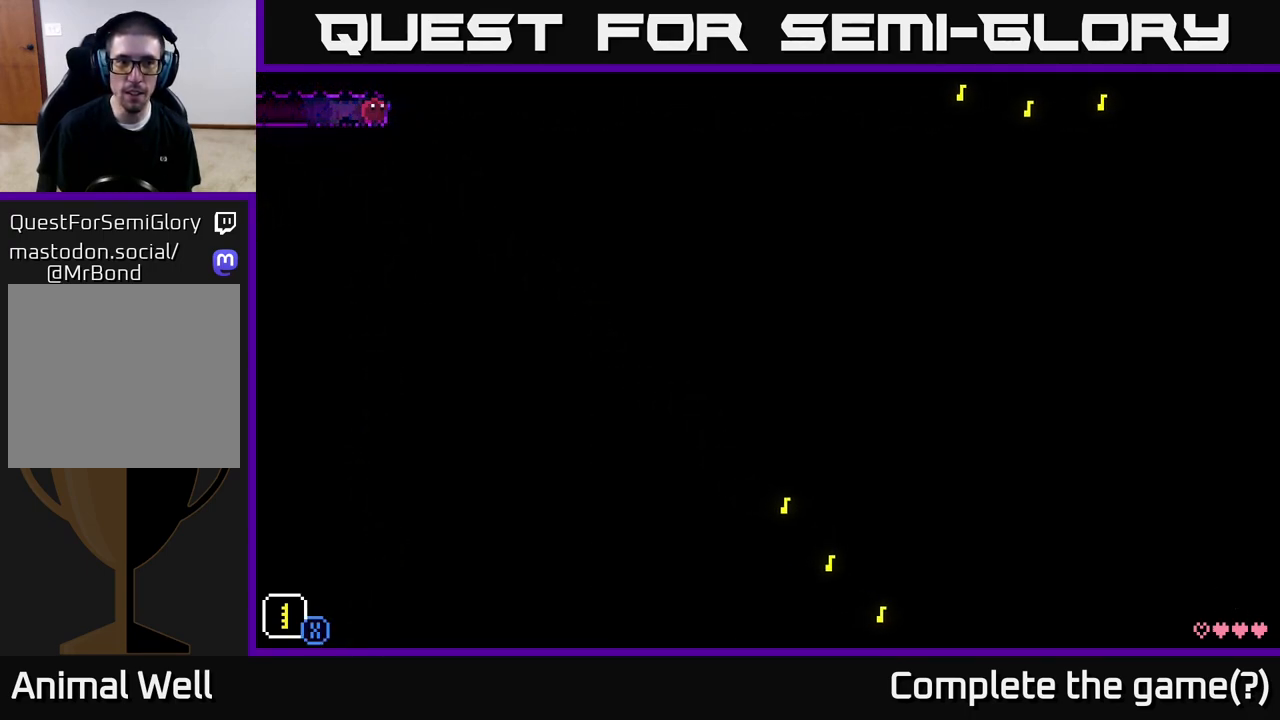
{"buttons": [], "left_stick": "center", "right_stick": "center", "events": [[50, "left_stick", "left"], [167, "left_stick", "center"], [233, "SELECT", "down"], [367, "SELECT", "up"]]}
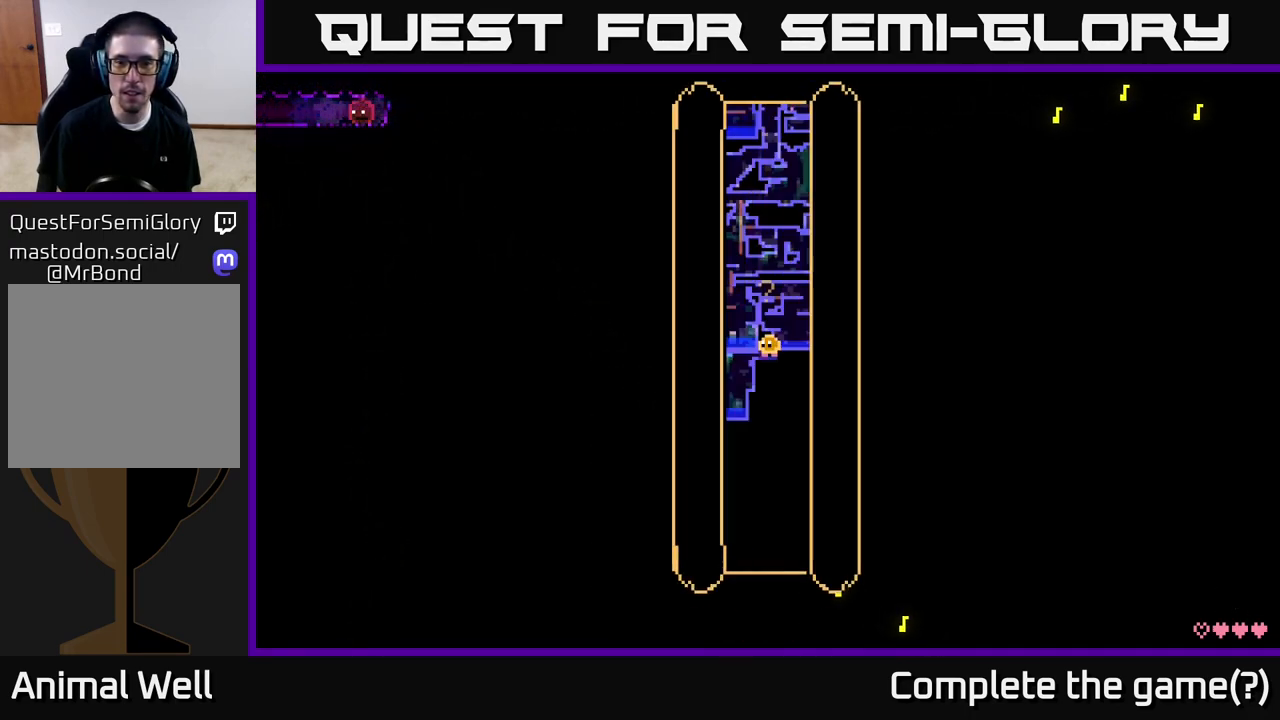
{"buttons": [], "left_stick": "center", "right_stick": "center", "events": []}
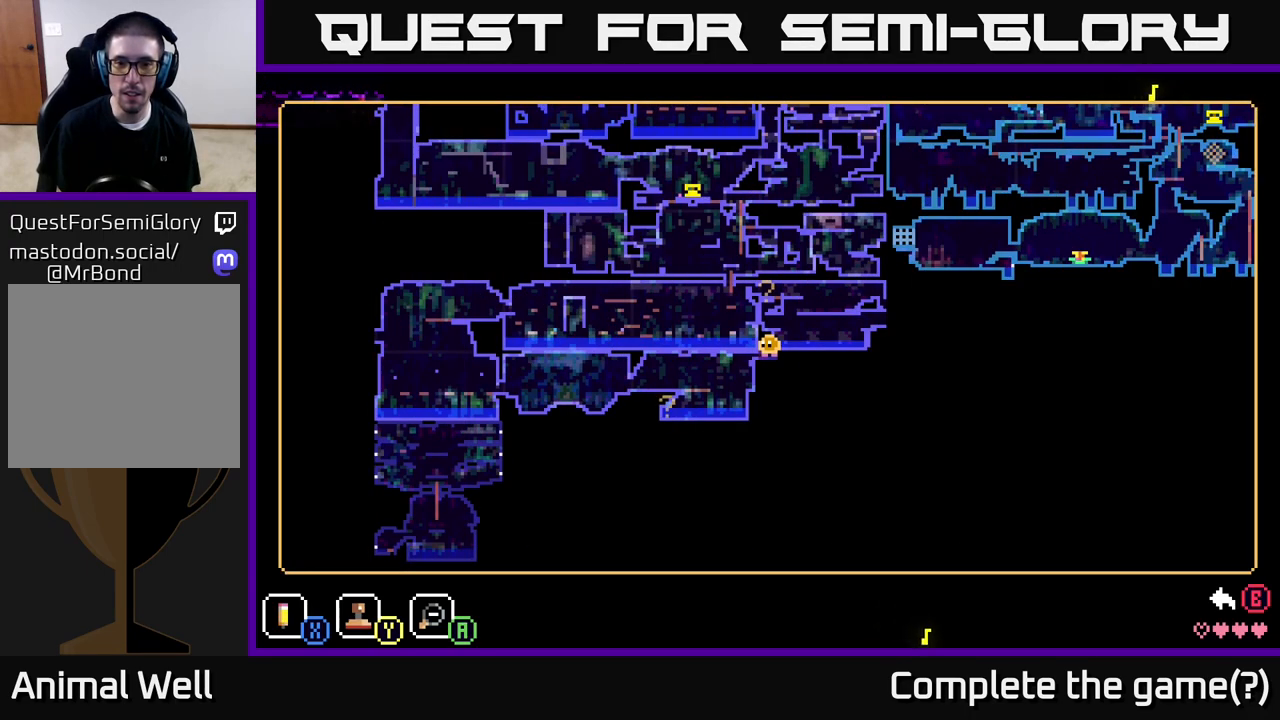
{"buttons": [], "left_stick": "center", "right_stick": "center", "events": []}
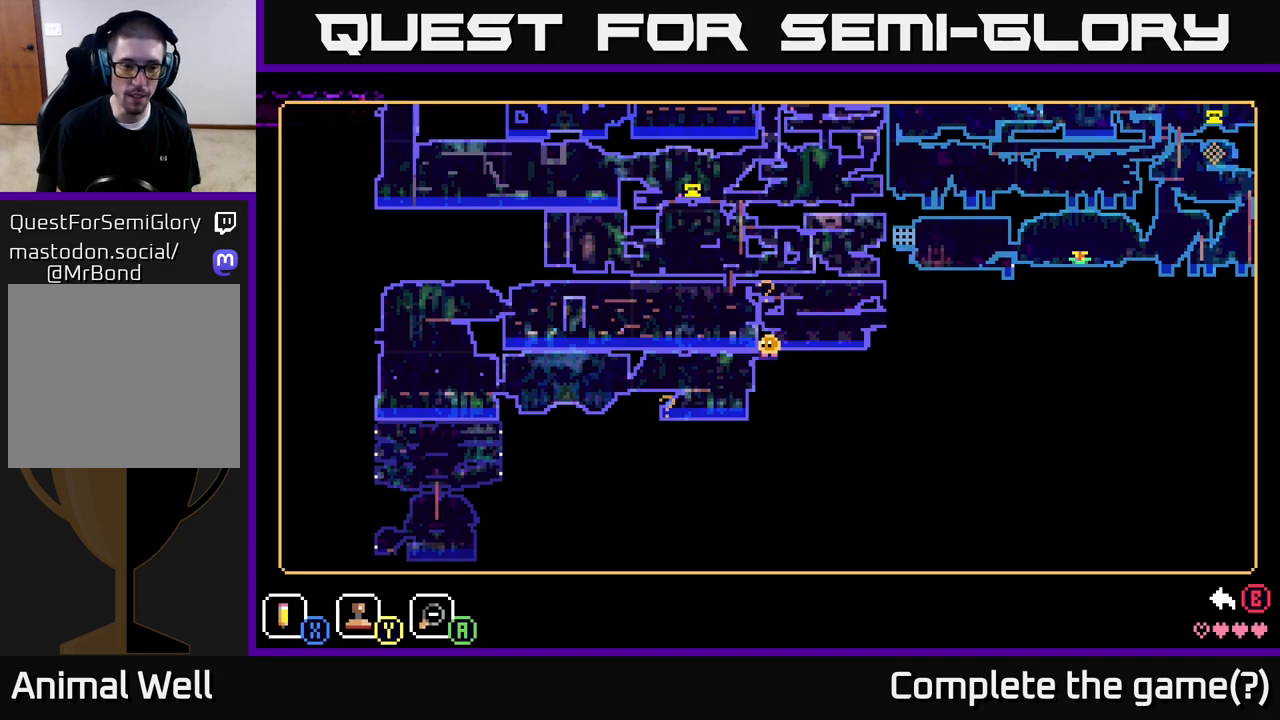
{"buttons": [], "left_stick": "center", "right_stick": "center", "events": []}
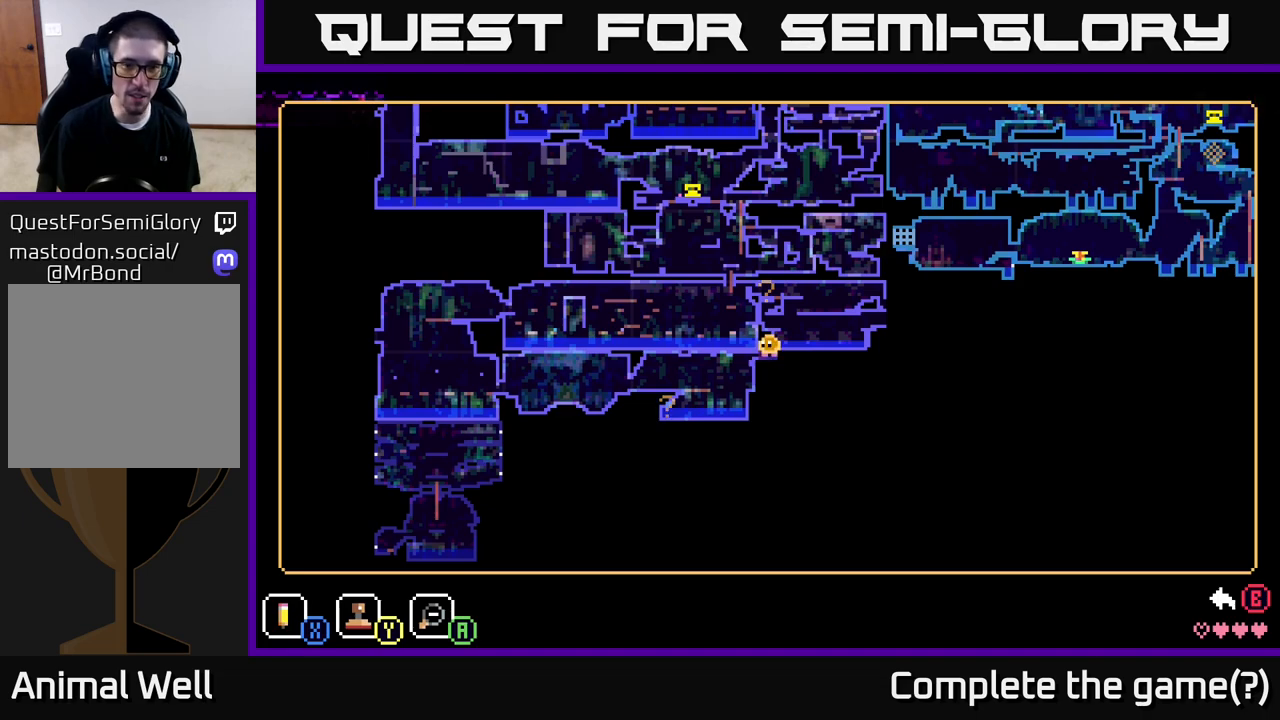
{"buttons": [], "left_stick": "center", "right_stick": "center", "events": [[183, "Y", "down"], [250, "Y", "up"]]}
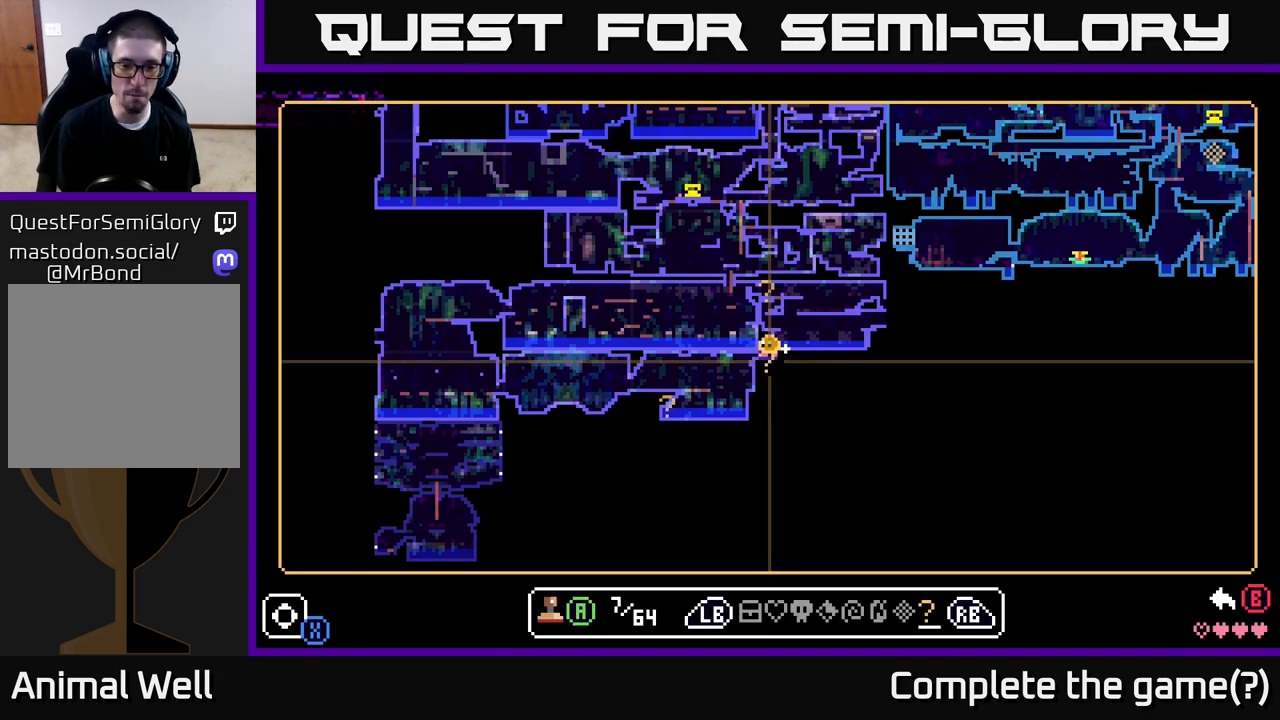
{"buttons": [], "left_stick": "center", "right_stick": "center", "events": []}
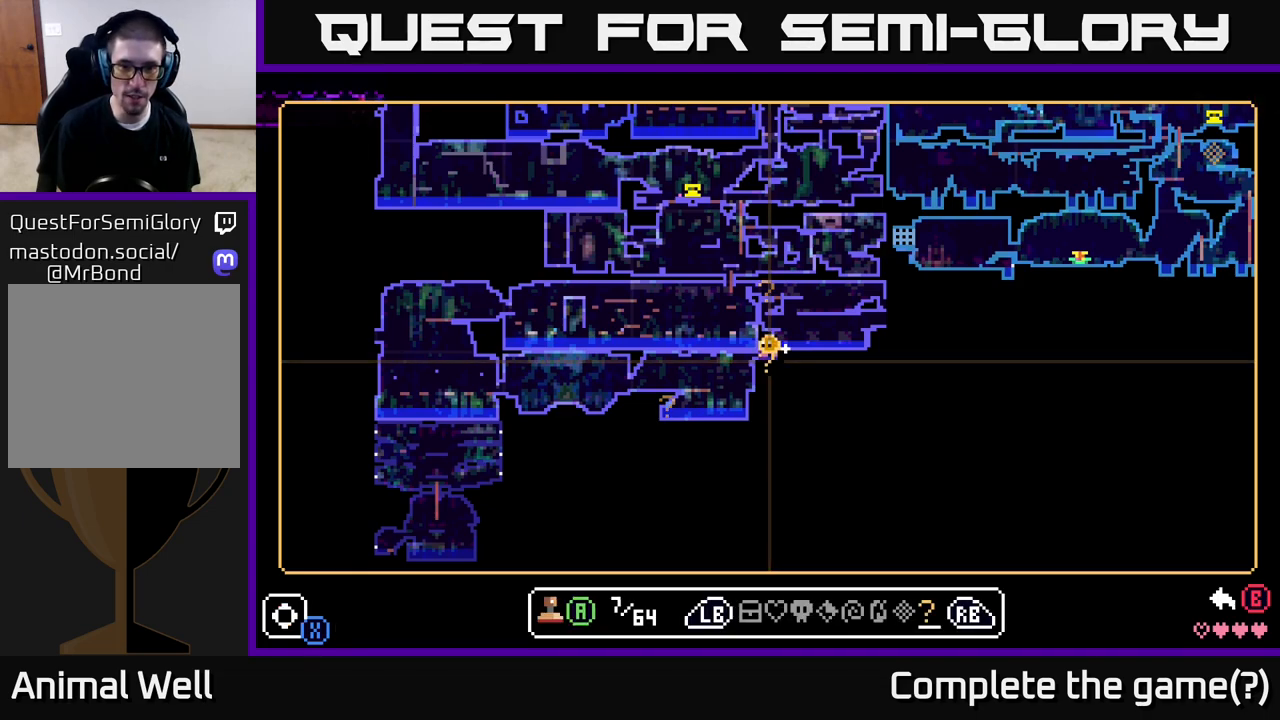
{"buttons": [], "left_stick": "center", "right_stick": "center", "events": [[150, "left_stick", "up"], [200, "left_stick", "center"]]}
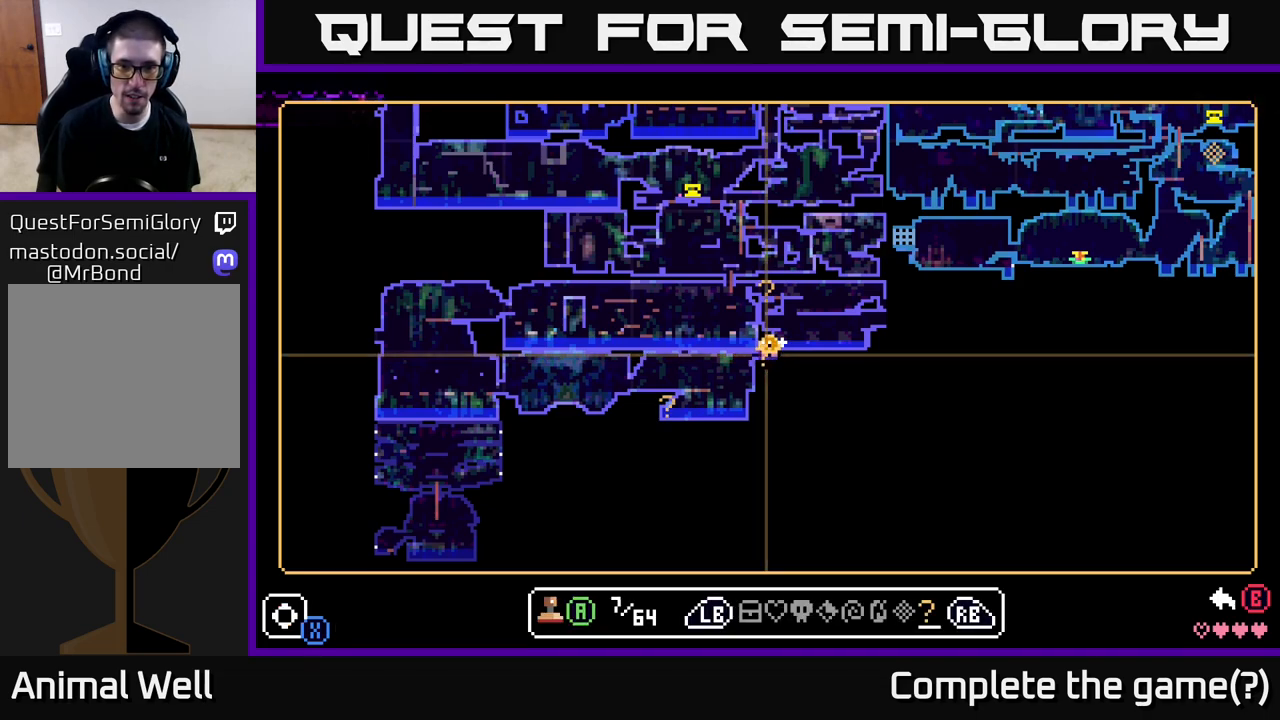
{"buttons": [], "left_stick": "center", "right_stick": "center", "events": [[250, "left_stick", "right"], [317, "left_stick", "center"]]}
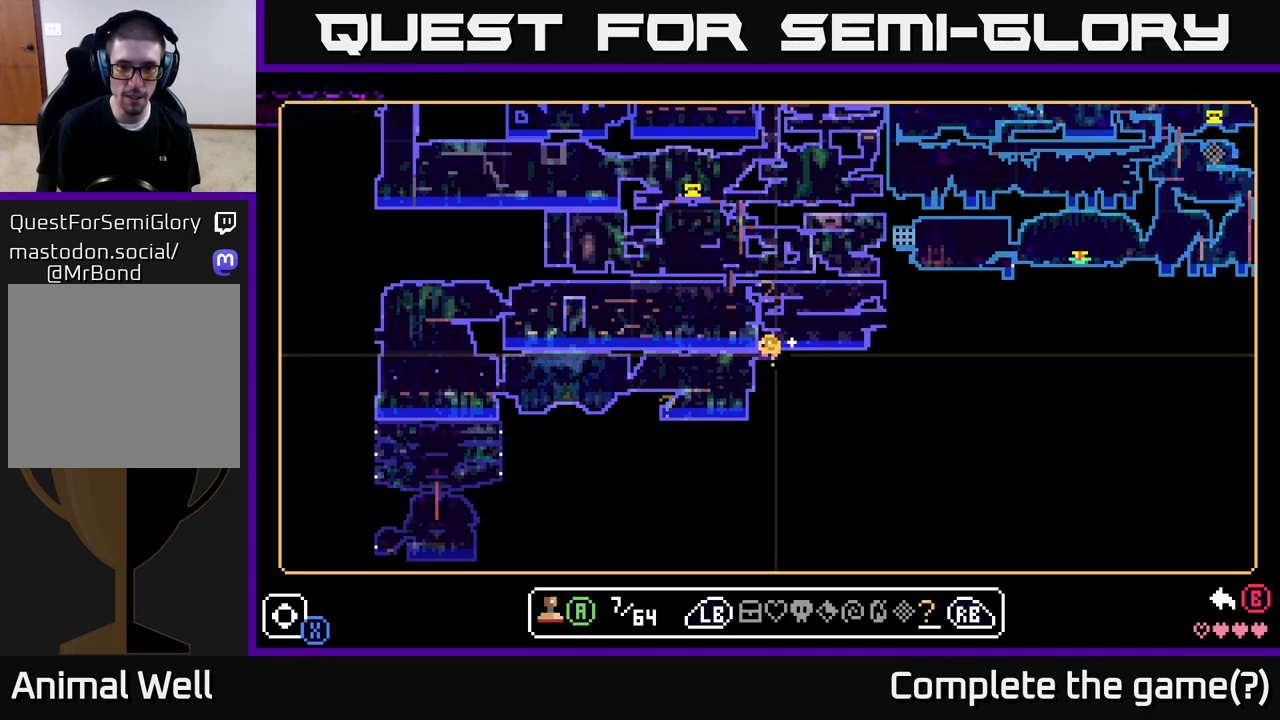
{"buttons": [], "left_stick": "center", "right_stick": "center", "events": []}
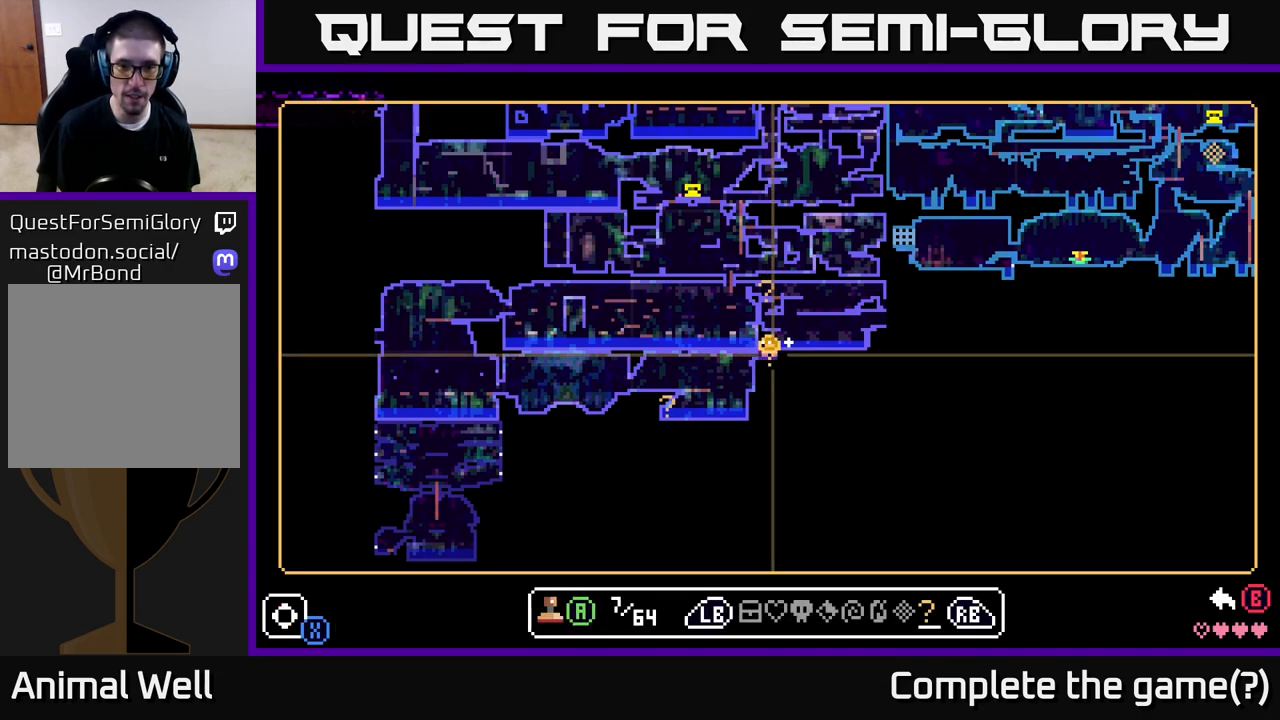
{"buttons": [], "left_stick": "center", "right_stick": "center", "events": [[200, "A", "down"], [300, "A", "up"]]}
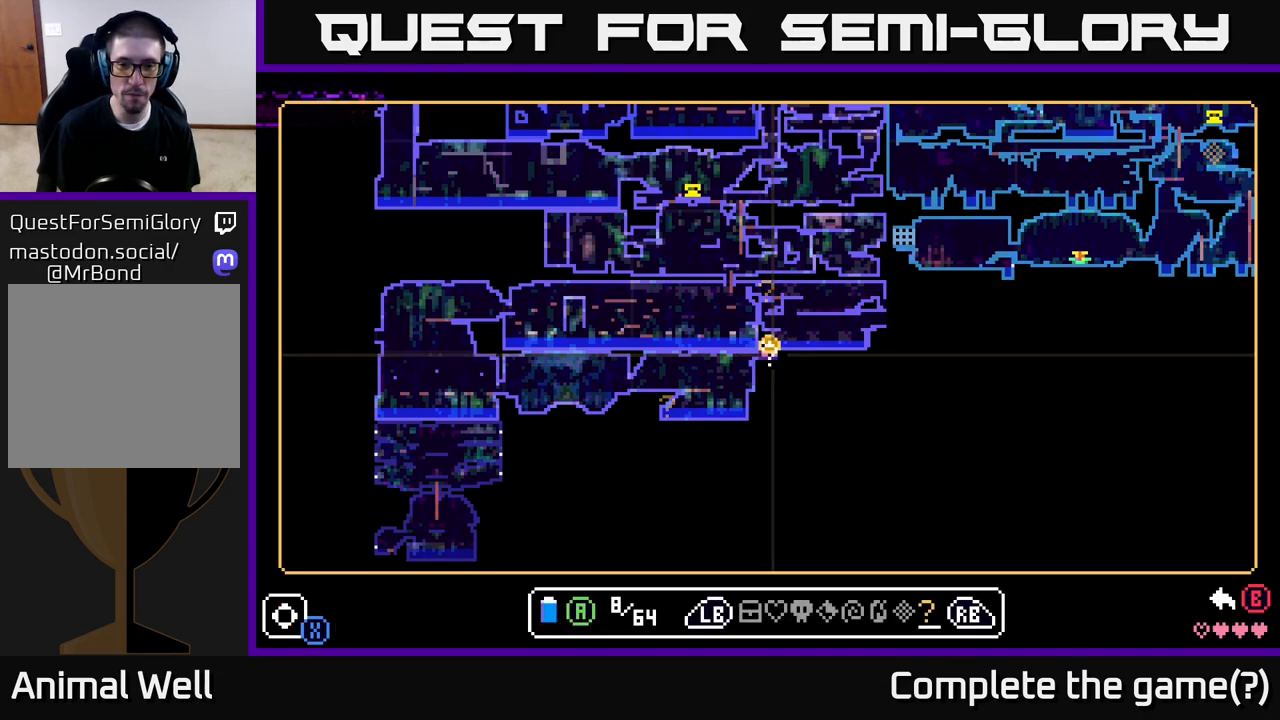
{"buttons": [], "left_stick": "center", "right_stick": "center", "events": [[117, "B", "down"], [200, "B", "up"]]}
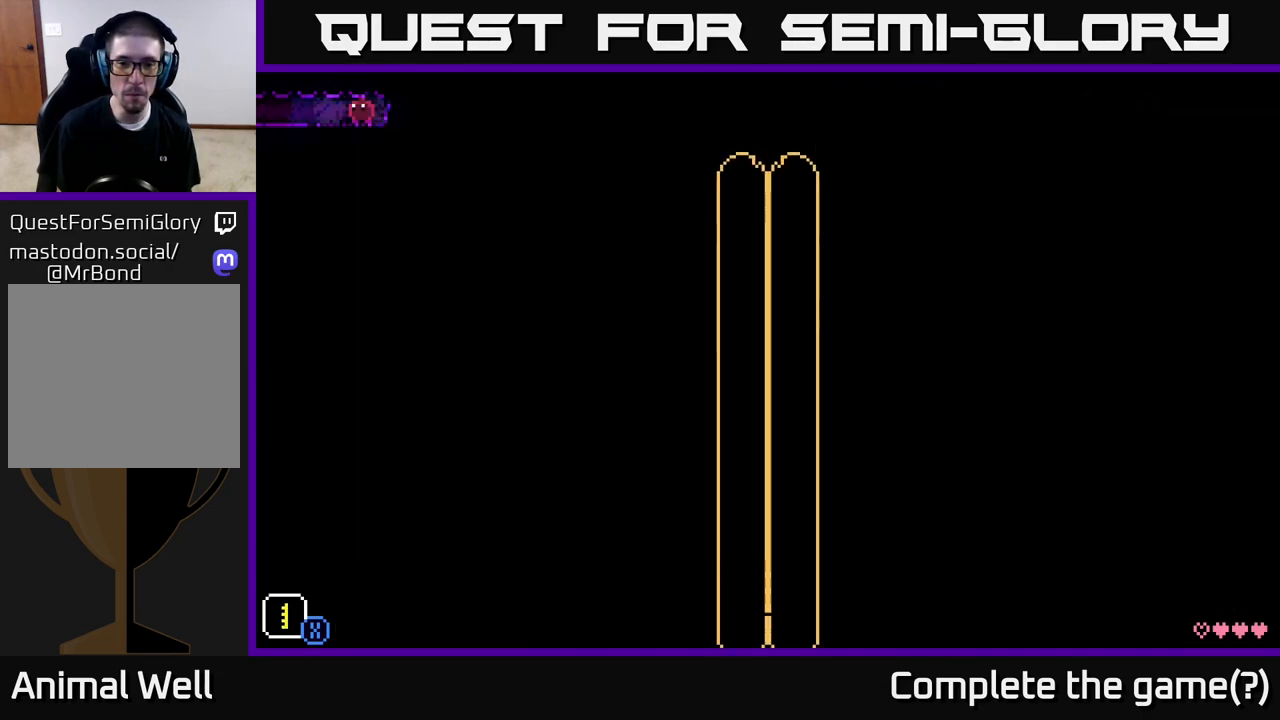
{"buttons": [], "left_stick": "left", "right_stick": "center", "events": [[67, "left_stick", "left"]]}
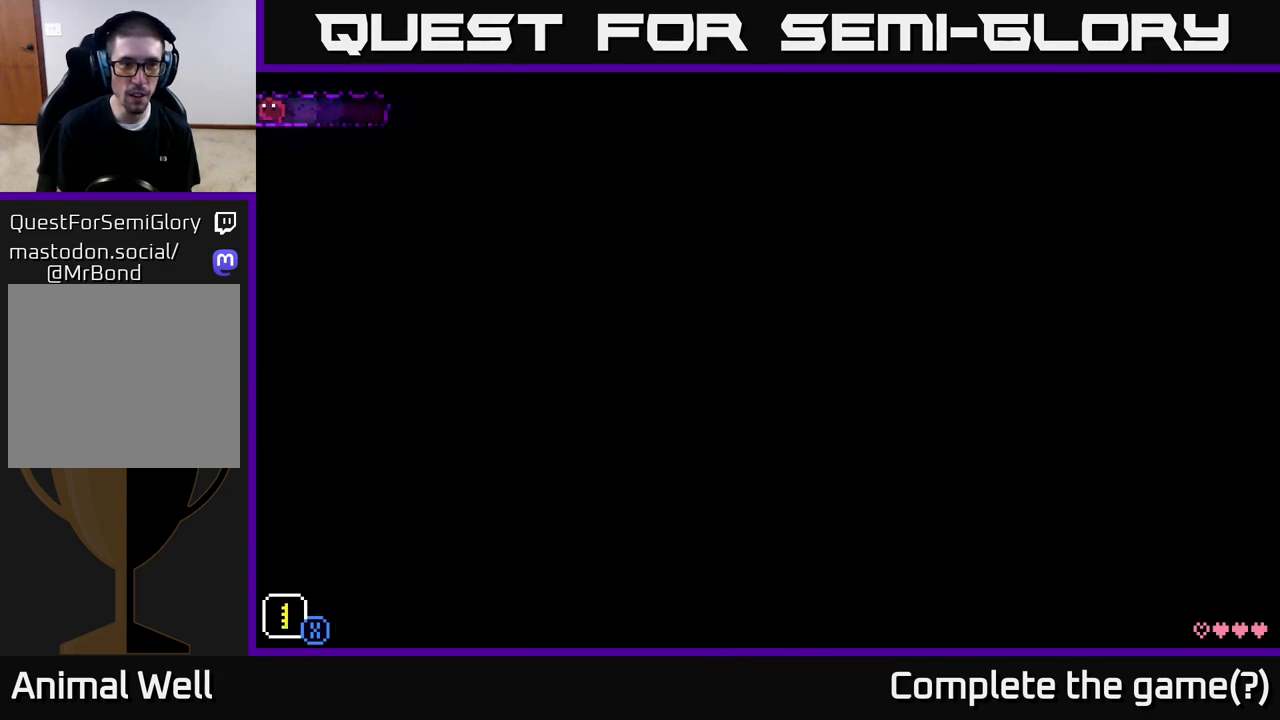
{"buttons": [], "left_stick": "left", "right_stick": "center", "events": [[133, "left_stick", "up-left"], [283, "left_stick", "center"], [450, "left_stick", "left"]]}
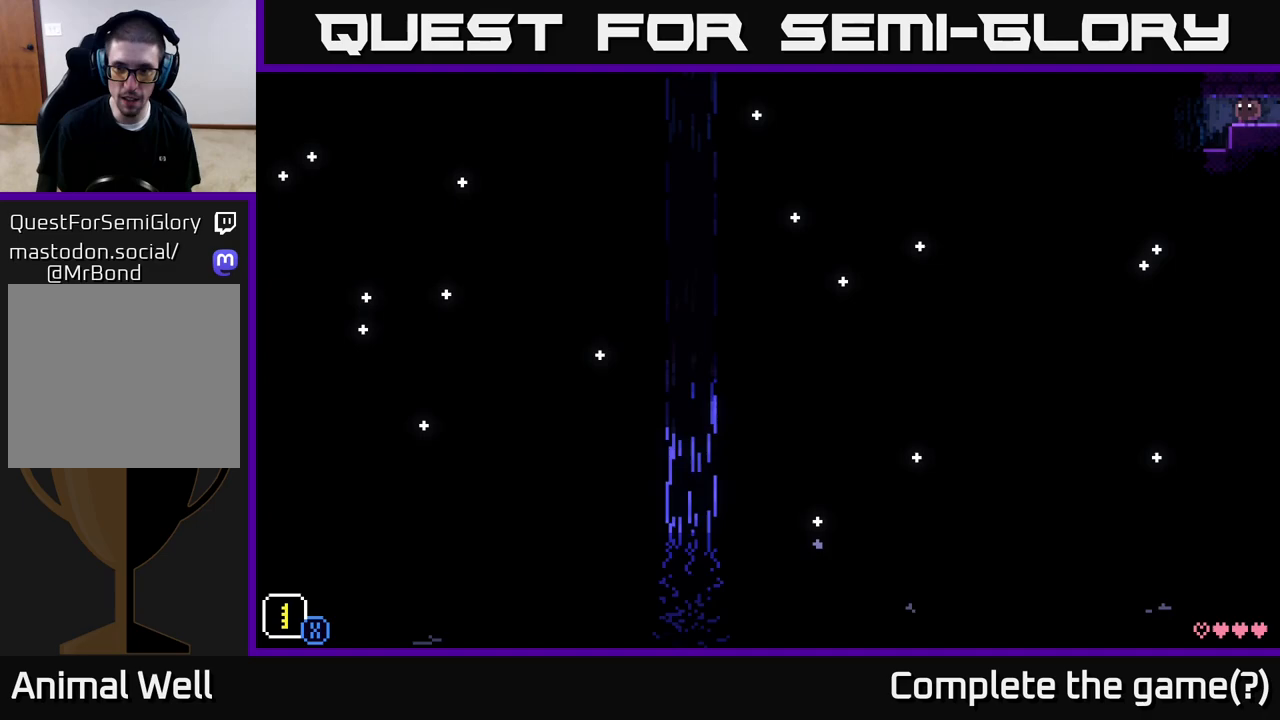
{"buttons": [], "left_stick": "center", "right_stick": "center", "events": [[267, "left_stick", "center"]]}